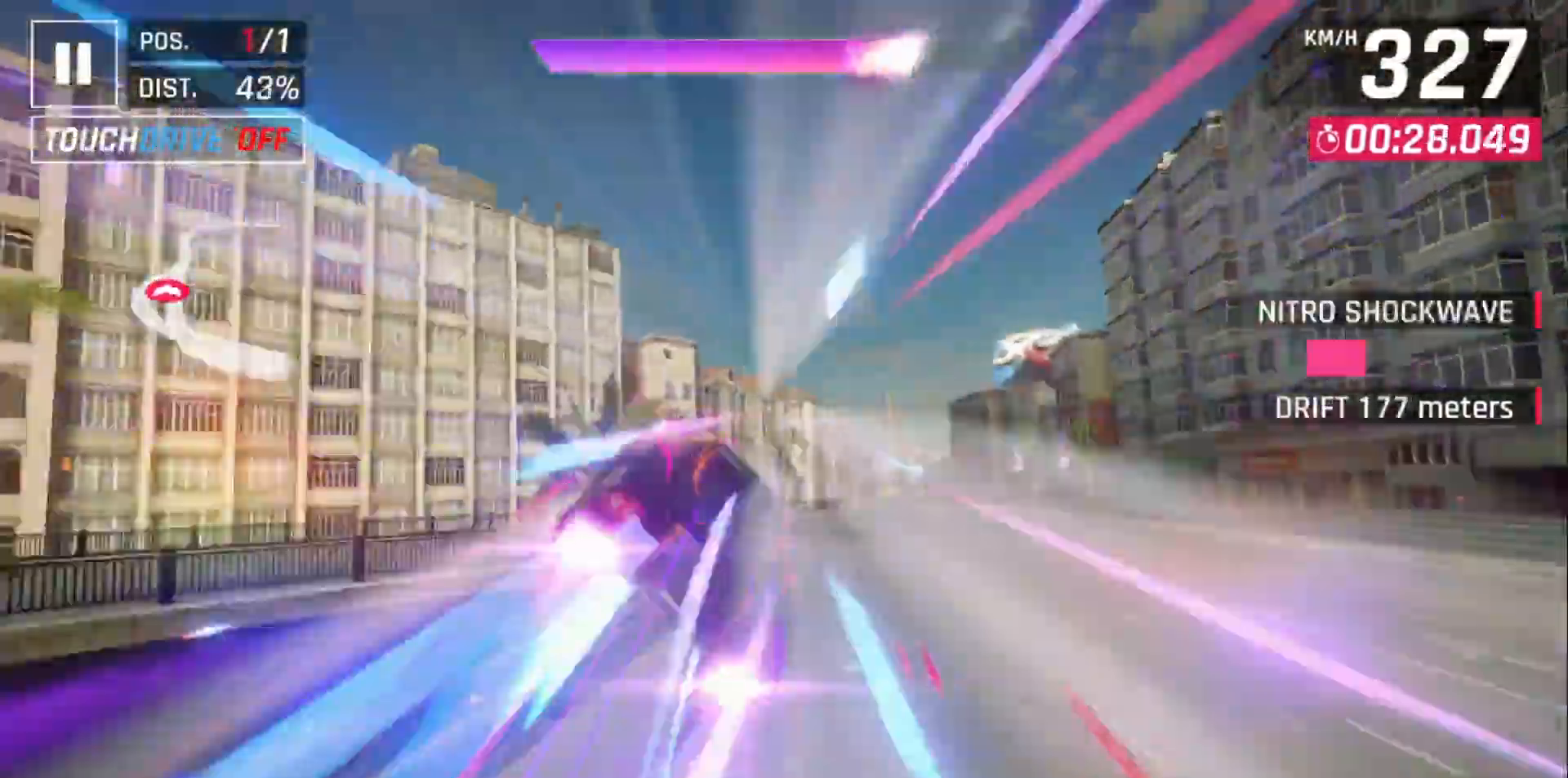
Gameplay with a controller (Xbox layout); each line is a JSON object with the inputs held at the frame after it. "events" lists button and stick changes between this image and that frame as [ms after this image, input, new state], when the widget could be followed in between. Not read: right_stick.
{"buttons": [], "left_stick": "center", "events": [[433, "DPAD_RIGHT", "up"]]}
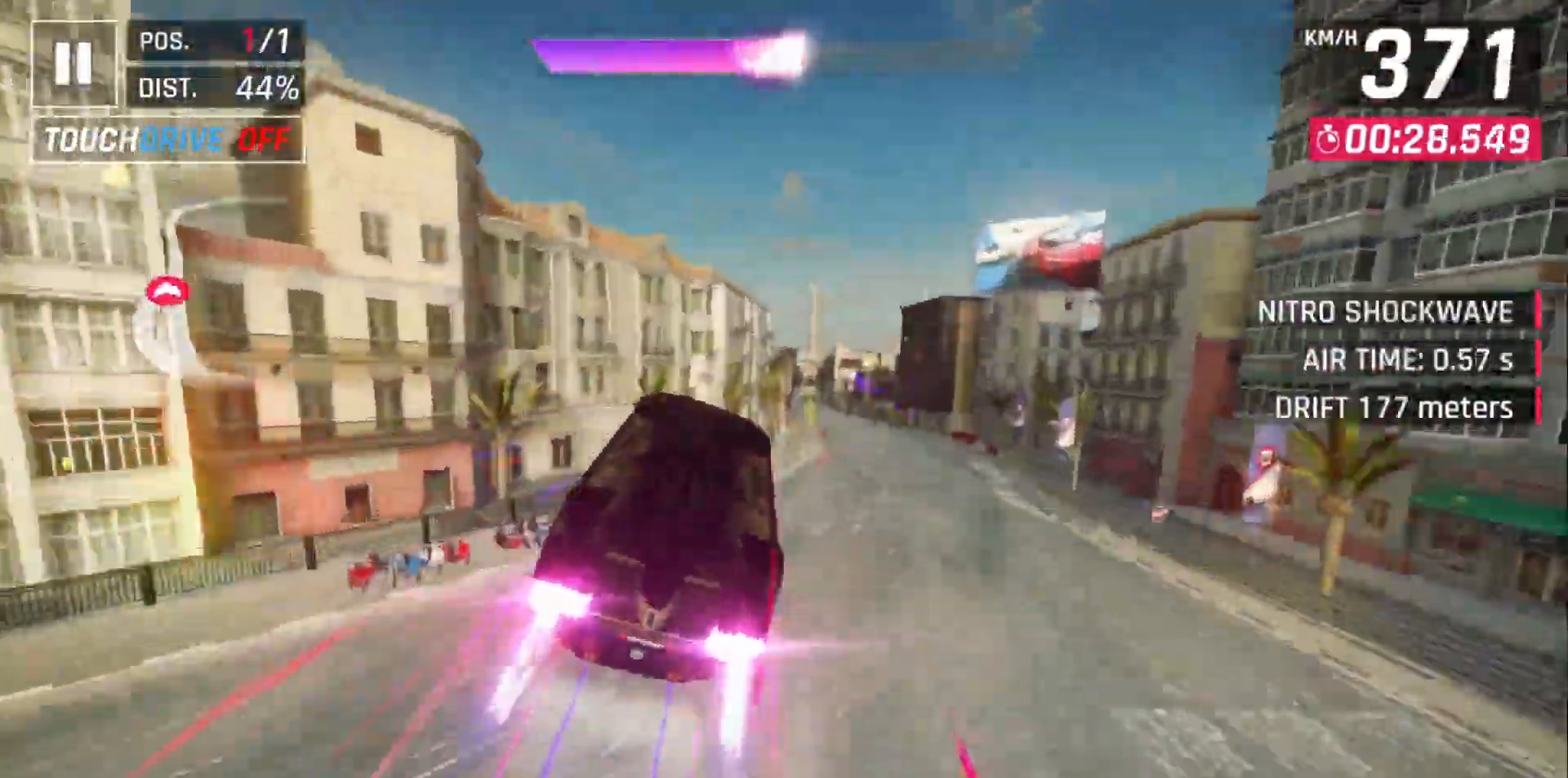
{"buttons": [], "left_stick": "center", "events": [[150, "DPAD_LEFT", "down"], [300, "DPAD_LEFT", "up"]]}
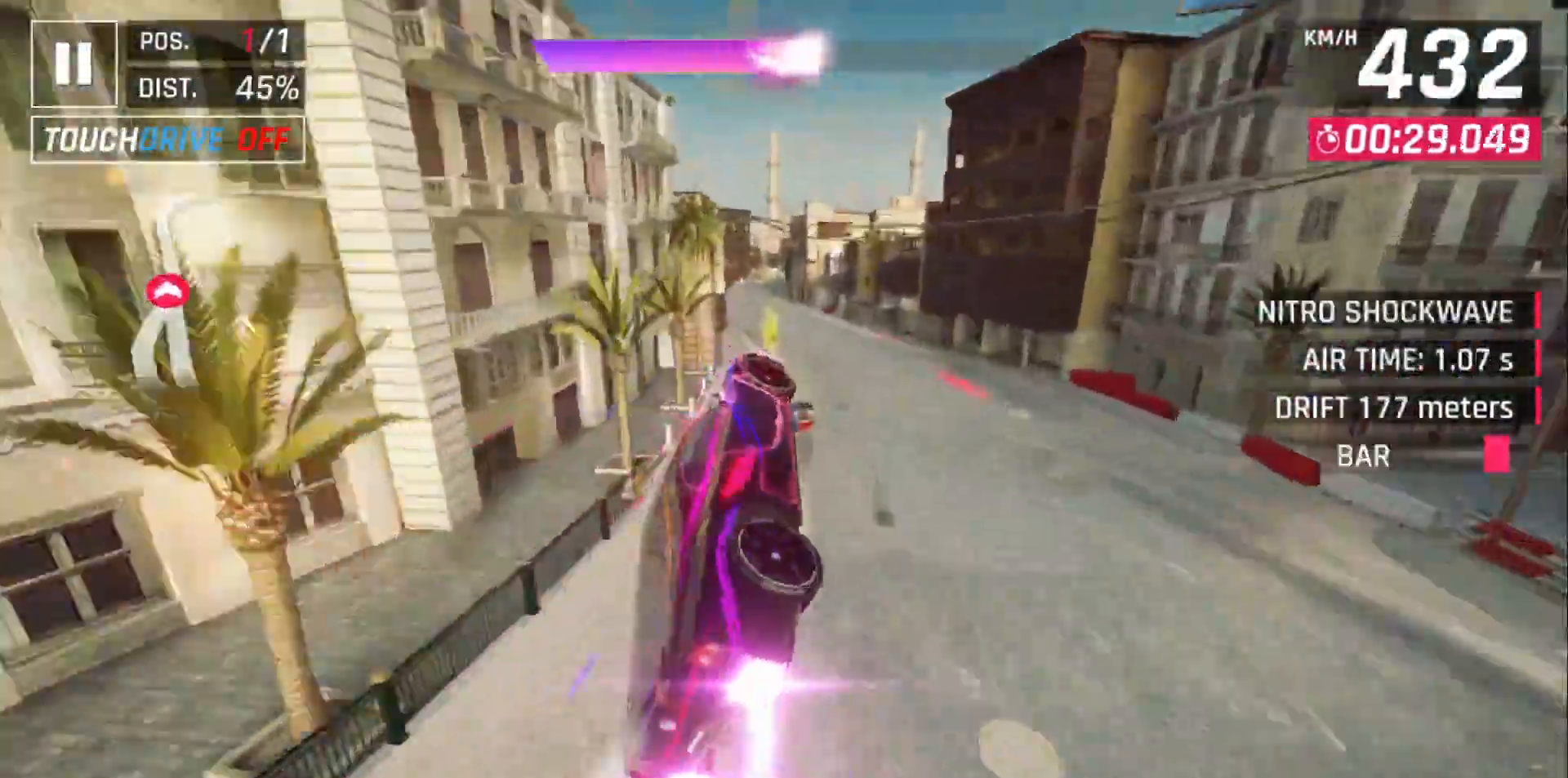
{"buttons": [], "left_stick": "center"}
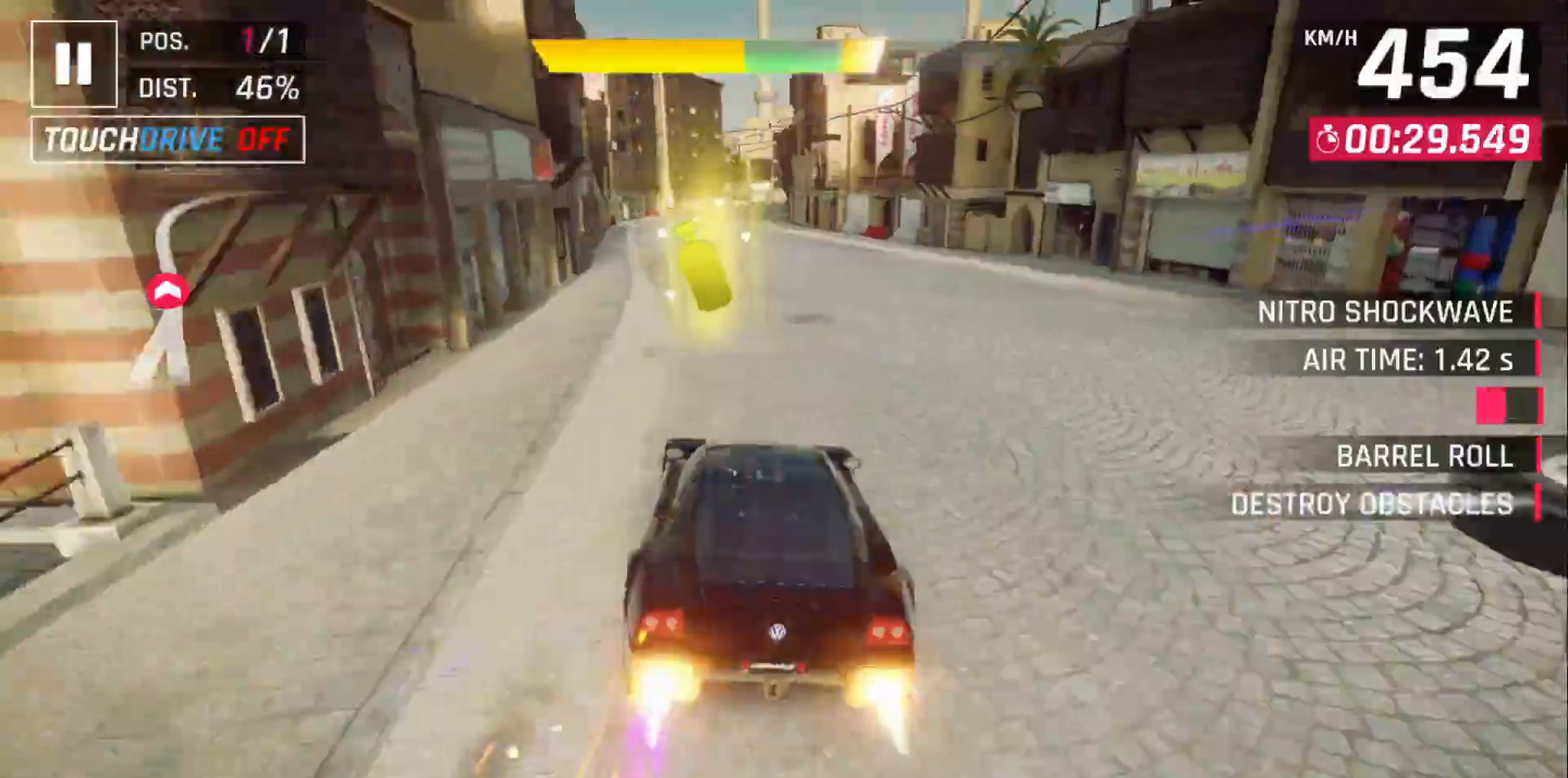
{"buttons": ["DPAD_RIGHT"], "left_stick": "center", "events": [[483, "DPAD_RIGHT", "down"]]}
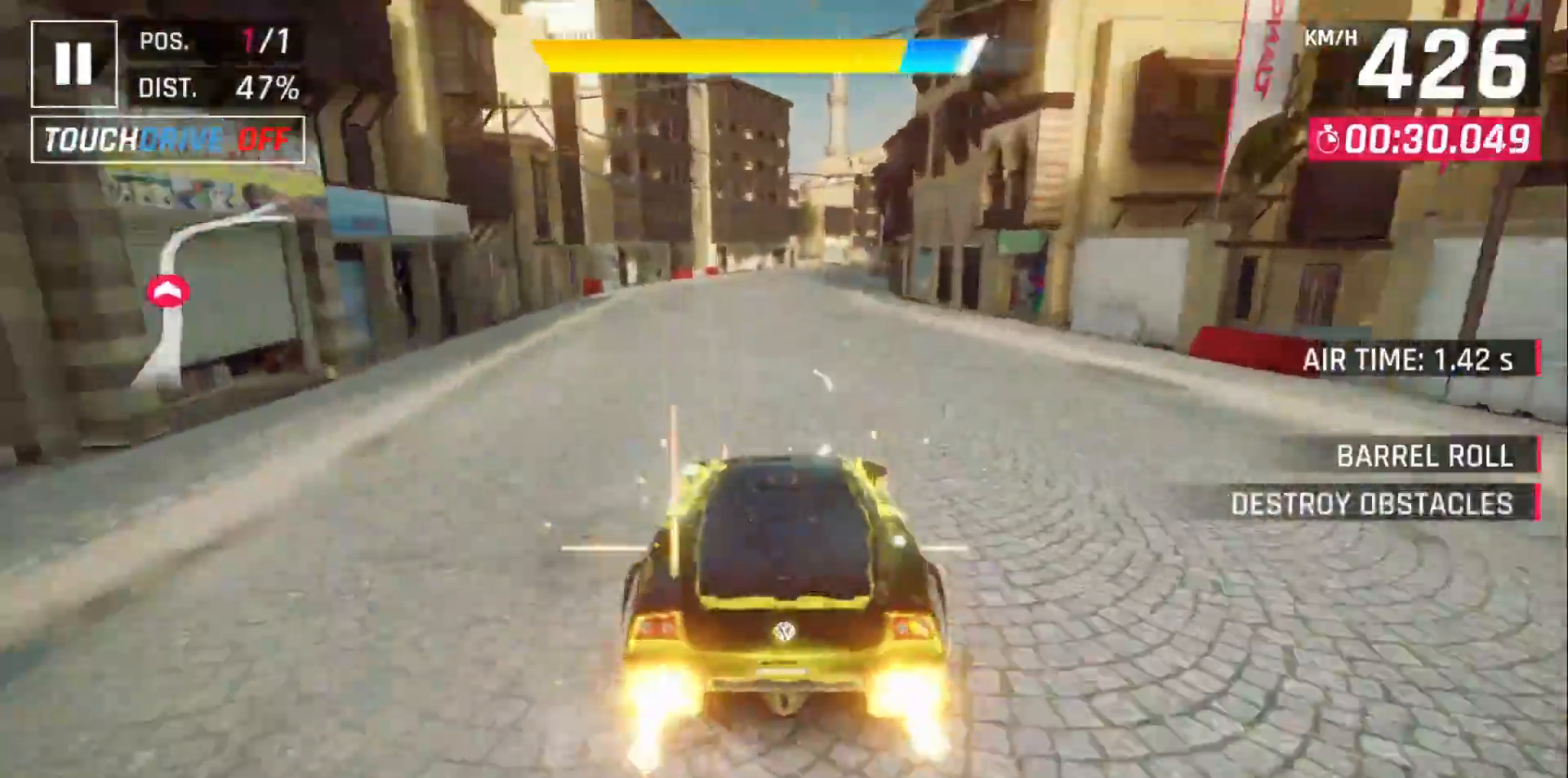
{"buttons": ["DPAD_RIGHT"], "left_stick": "center", "events": [[100, "DPAD_RIGHT", "up"], [183, "DPAD_RIGHT", "down"]]}
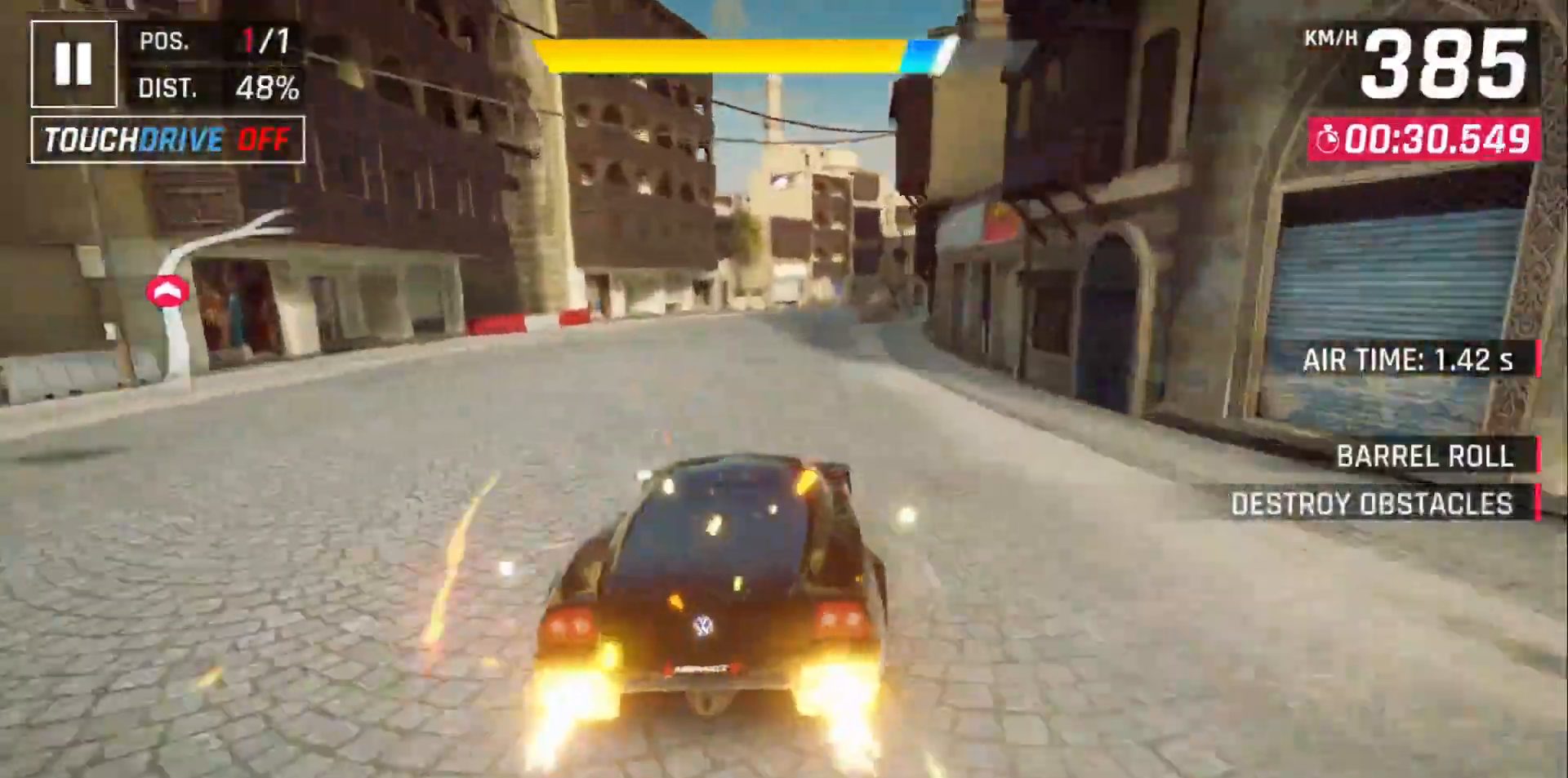
{"buttons": ["DPAD_RIGHT"], "left_stick": "center", "events": [[50, "DPAD_RIGHT", "up"], [67, "DPAD_RIGHT", "down"], [167, "X", "down"], [250, "X", "up"]]}